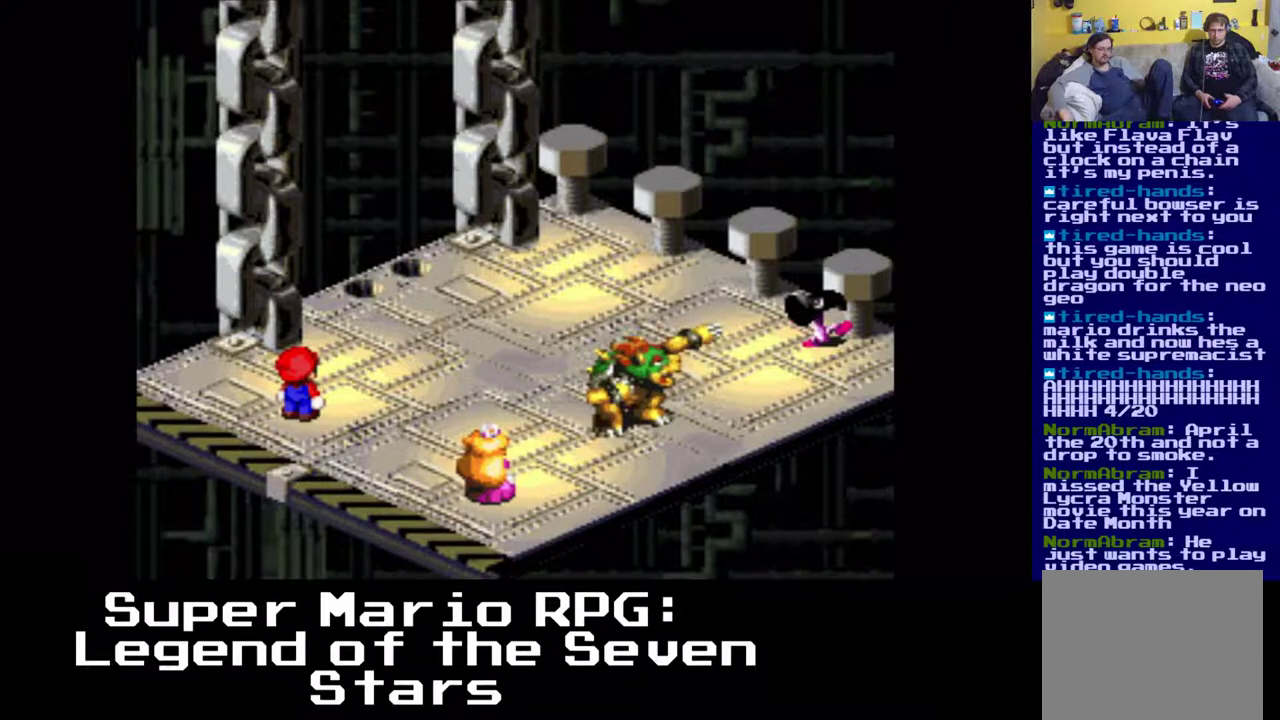
Gameplay with a controller (Xbox layout); each line is a JSON object with the inputs held at the frame after it. "events" lists button and stick changes between this image and that frame as [ms after this image, input, new state], when the widget could be followed in between. Not read: left_stick right_stick.
{"buttons": [], "events": []}
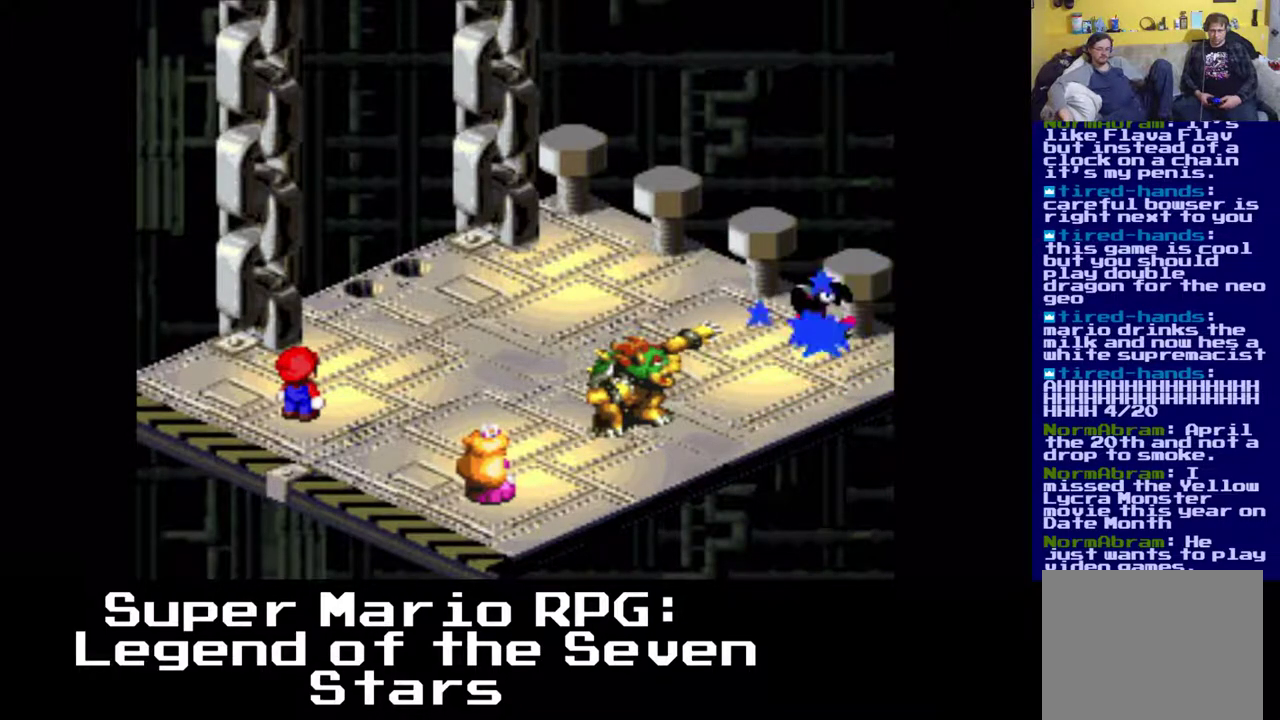
{"buttons": [], "events": []}
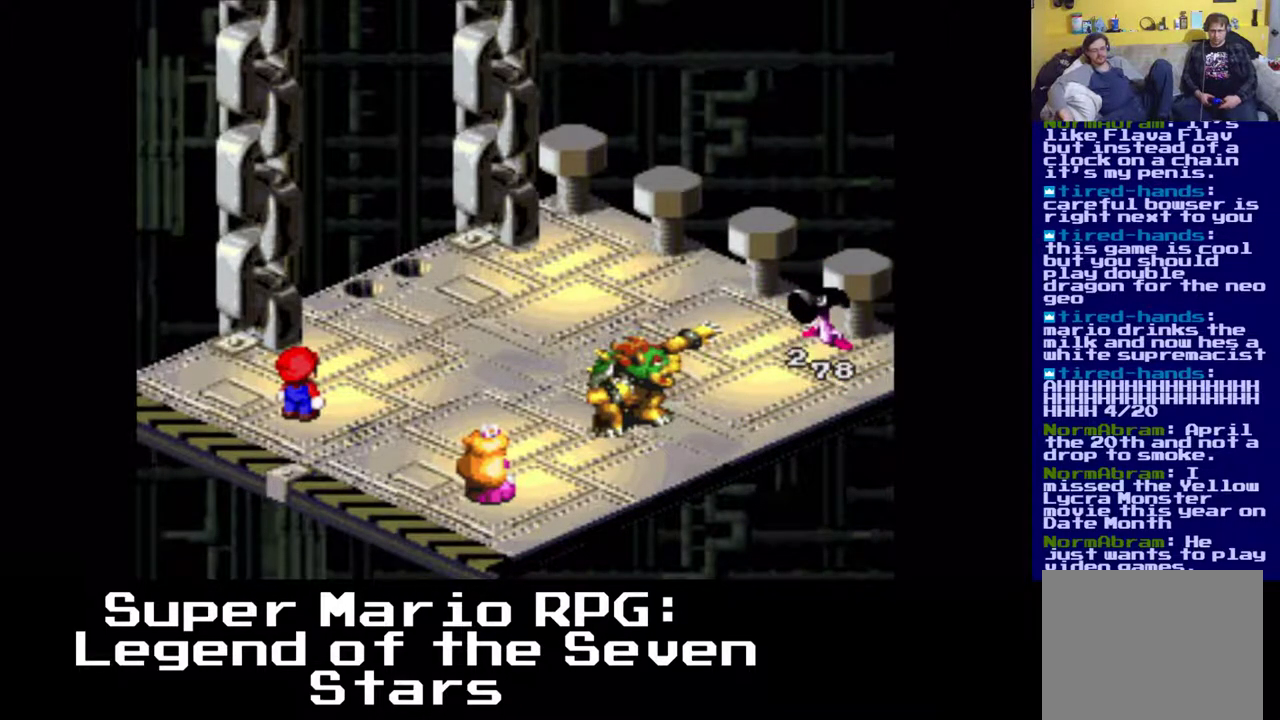
{"buttons": ["B"], "events": [[500, "B", "down"]]}
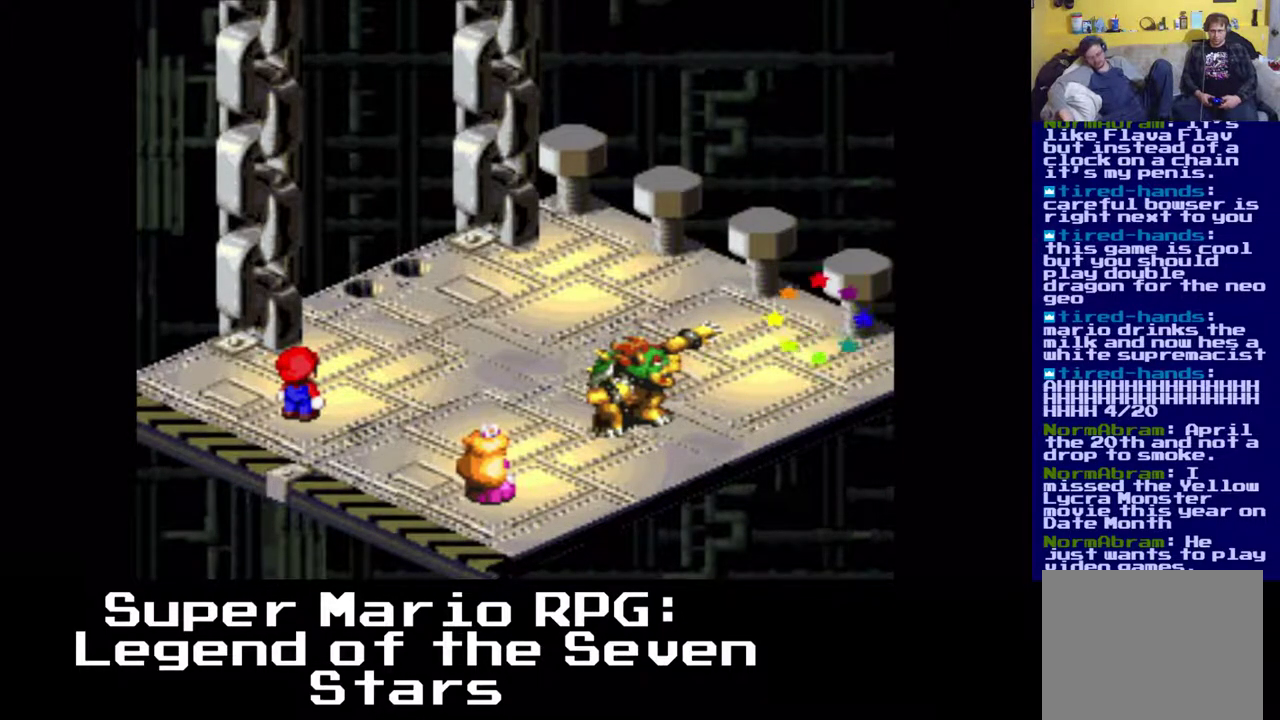
{"buttons": [], "events": [[167, "B", "up"]]}
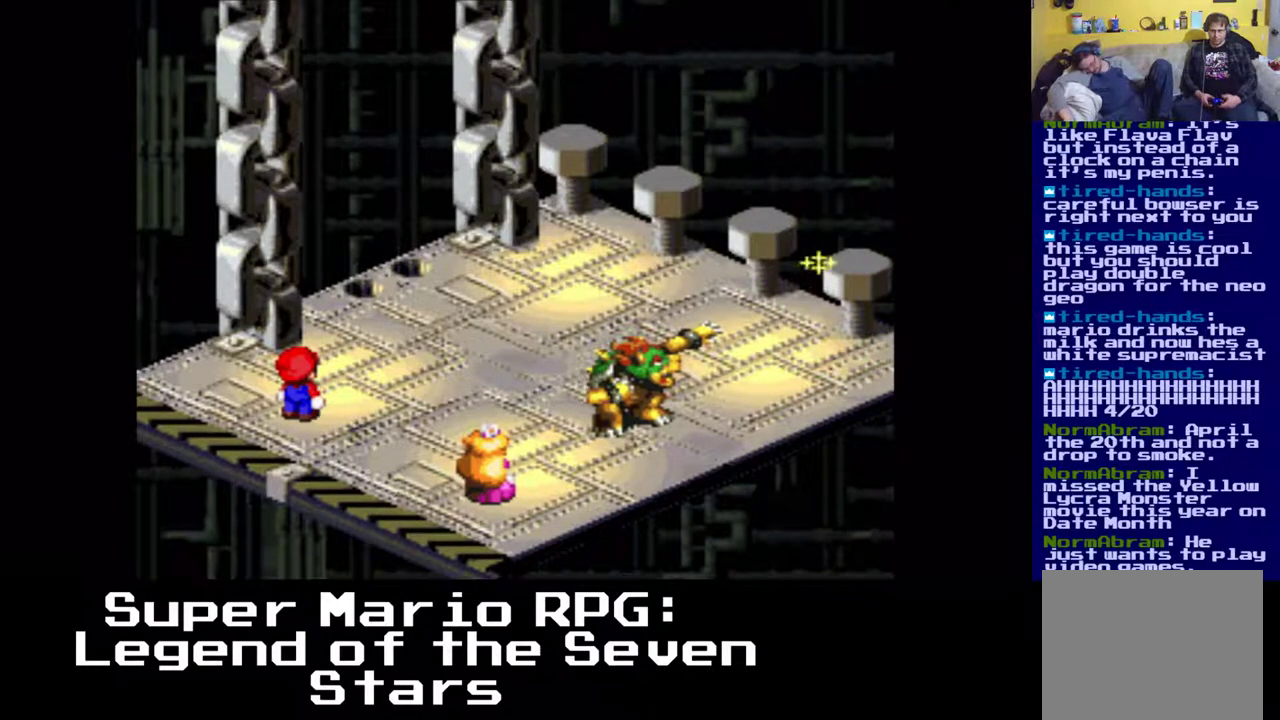
{"buttons": [], "events": []}
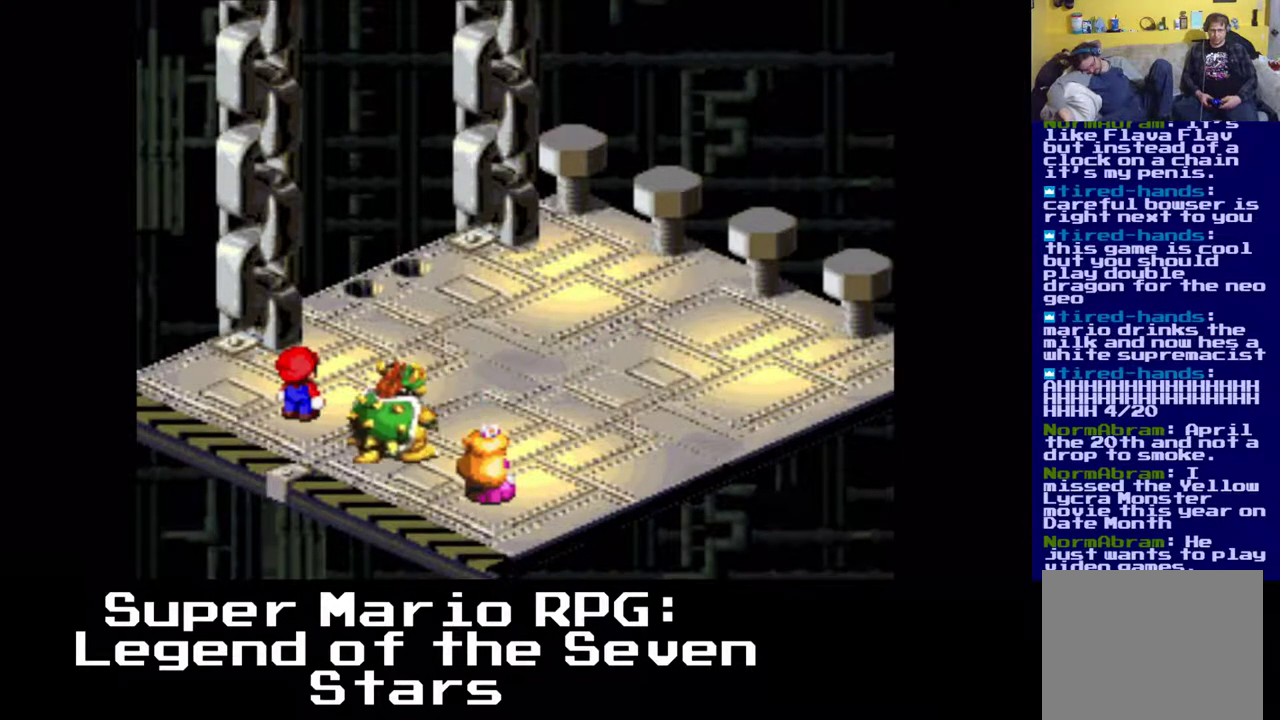
{"buttons": [], "events": [[117, "B", "down"], [283, "B", "up"]]}
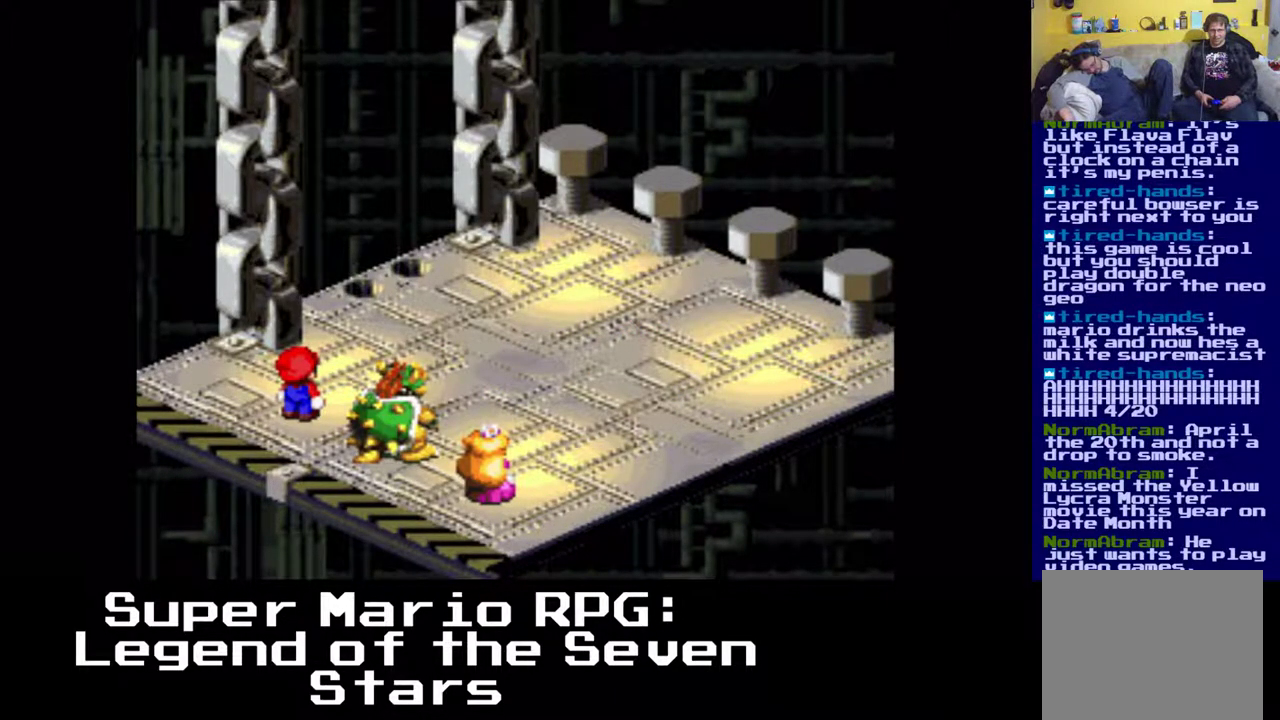
{"buttons": [], "events": []}
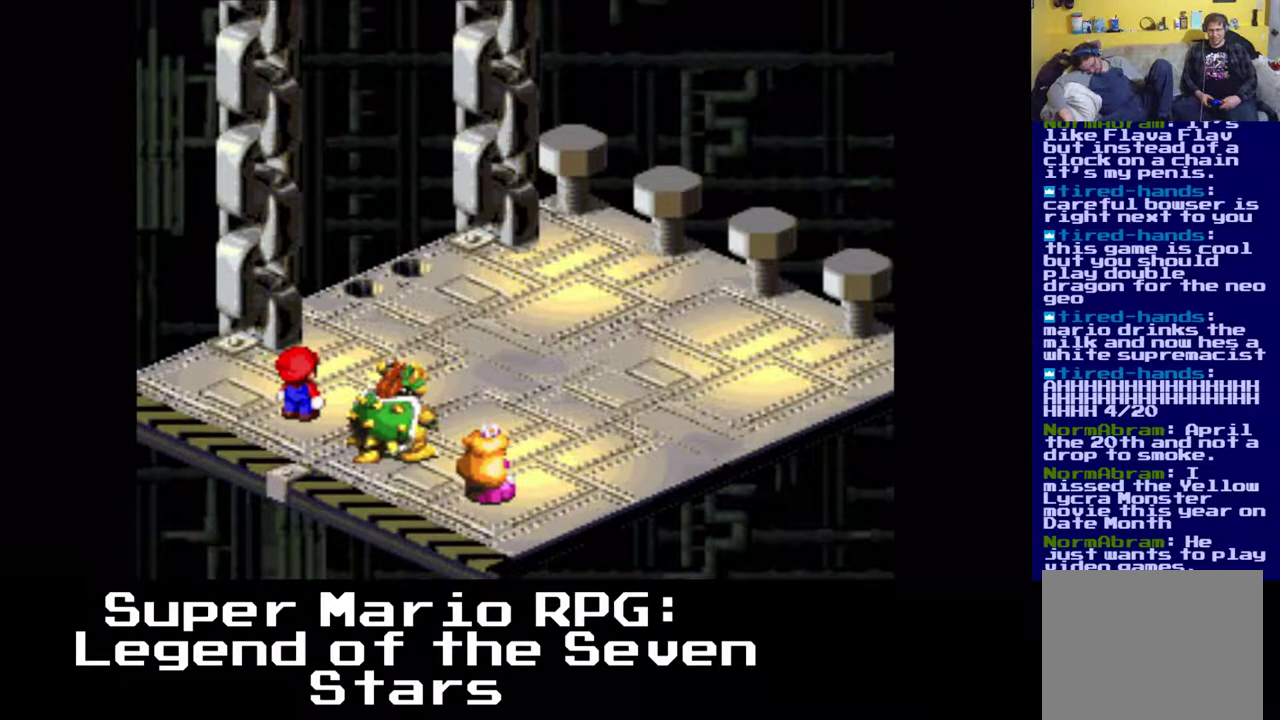
{"buttons": [], "events": []}
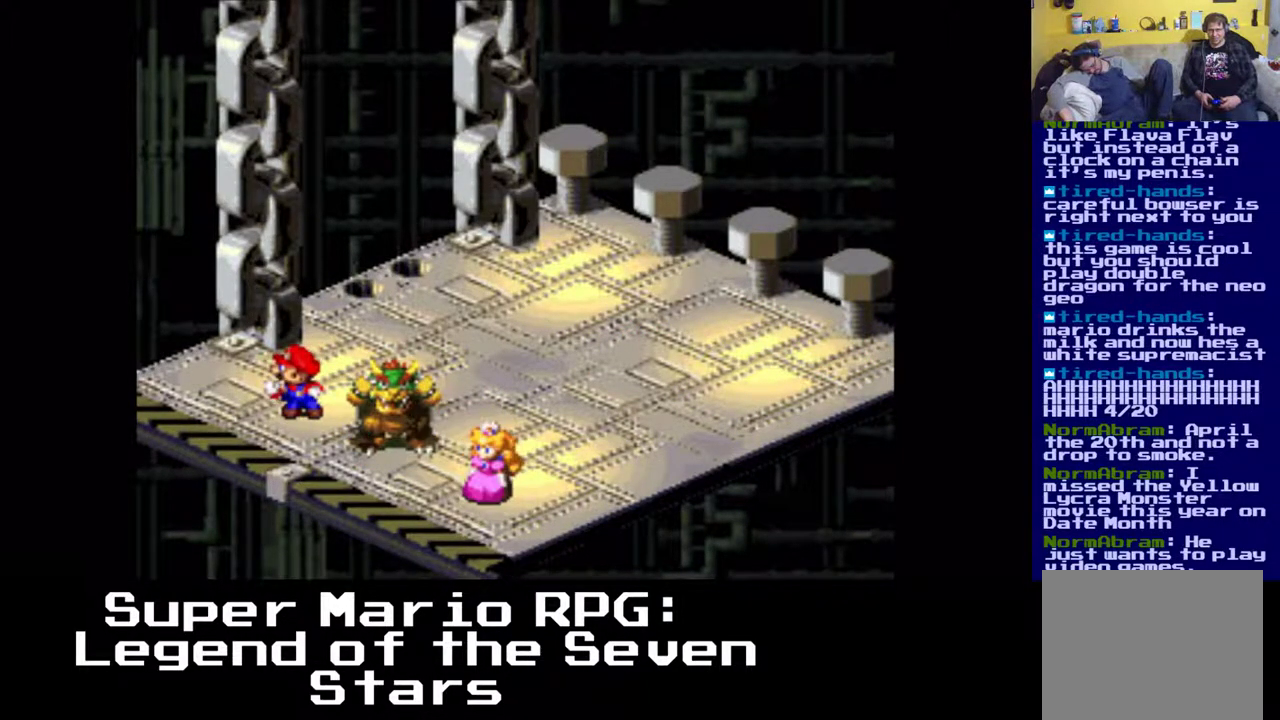
{"buttons": [], "events": [[67, "B", "down"], [233, "B", "up"]]}
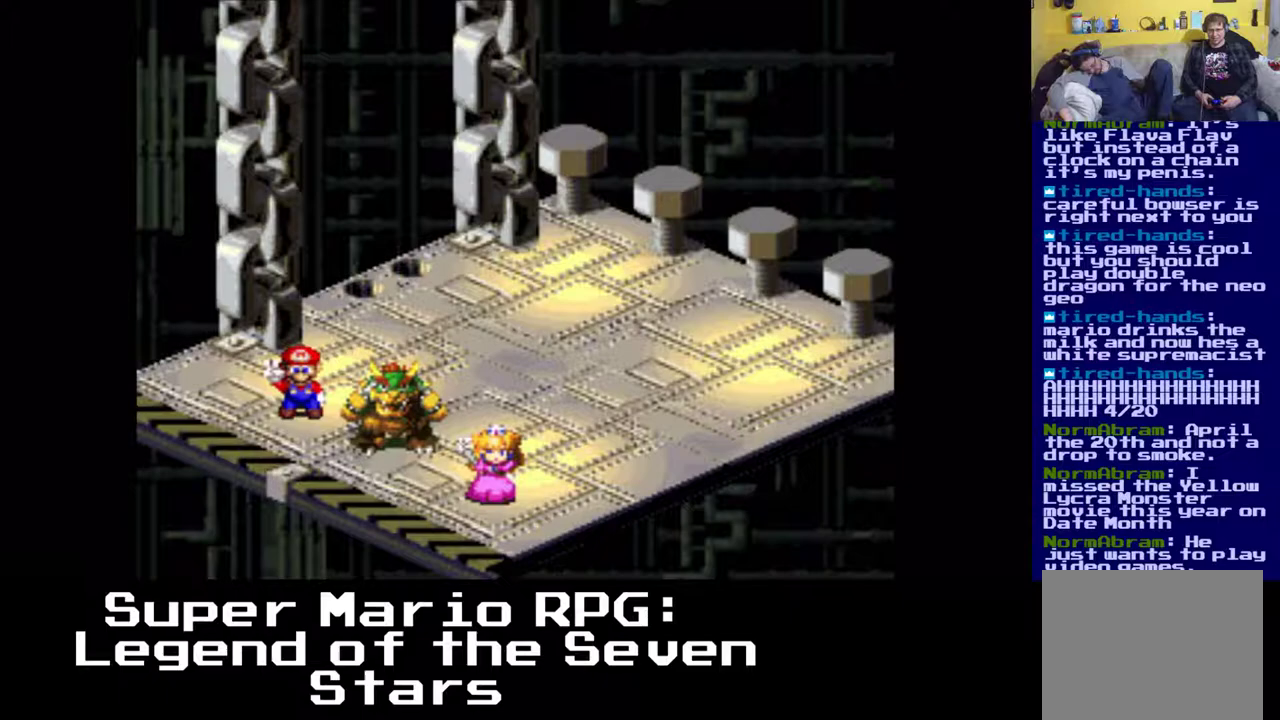
{"buttons": [], "events": []}
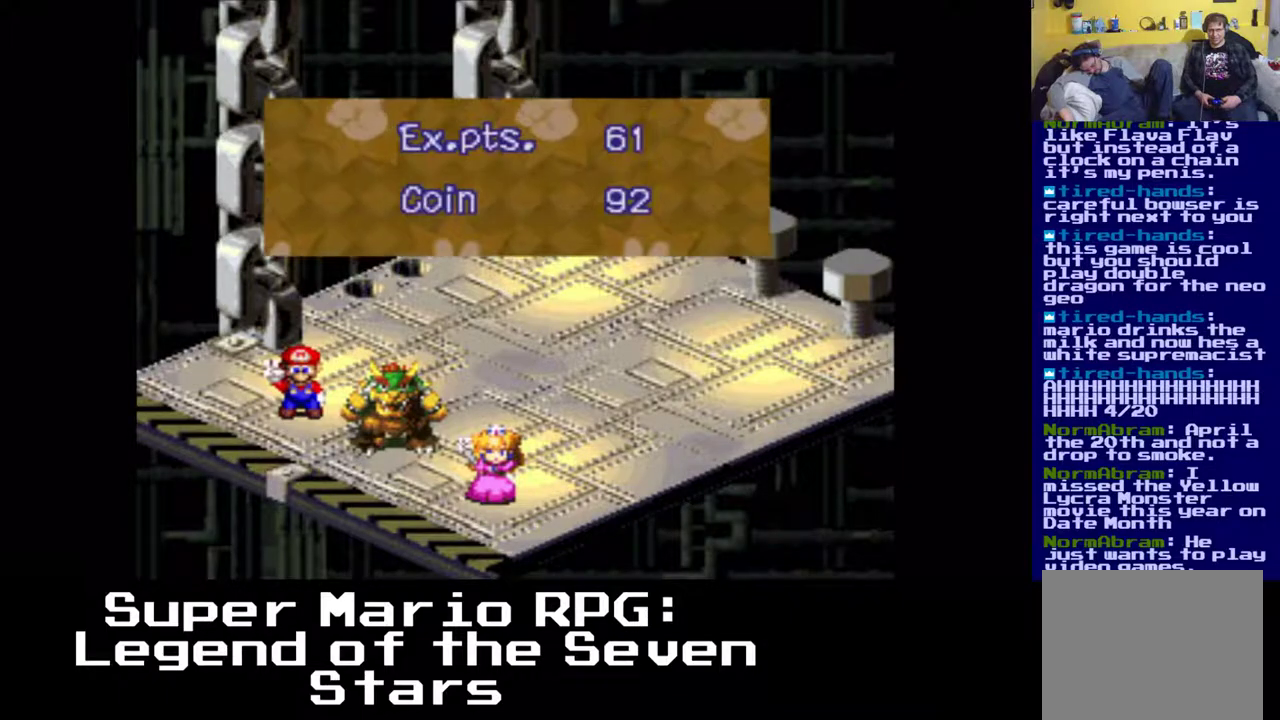
{"buttons": [], "events": [[33, "B", "down"], [183, "B", "up"]]}
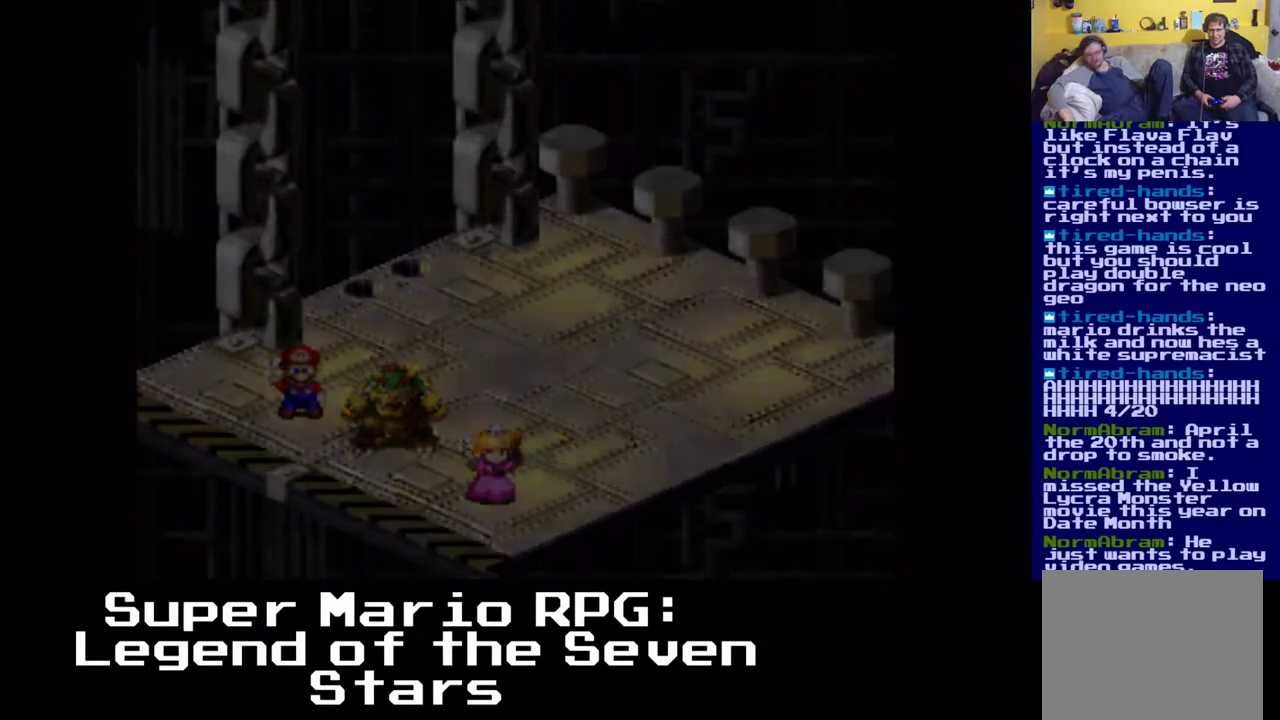
{"buttons": [], "events": []}
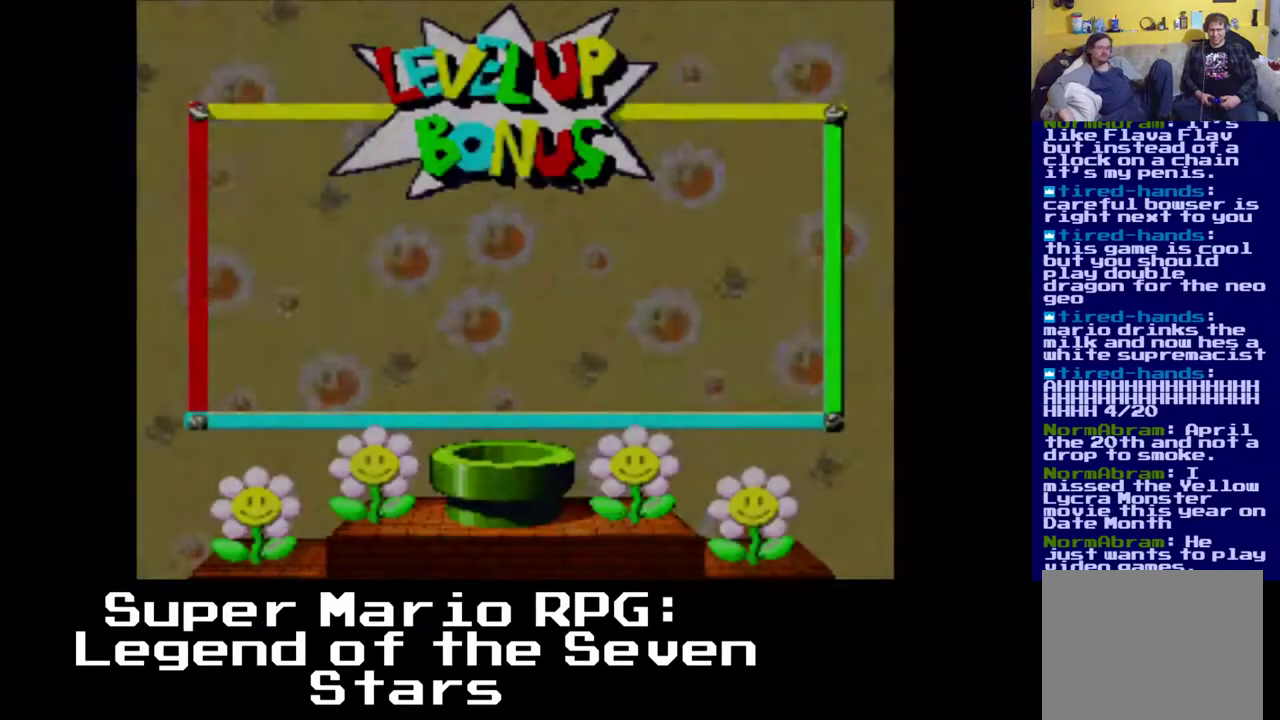
{"buttons": [], "events": []}
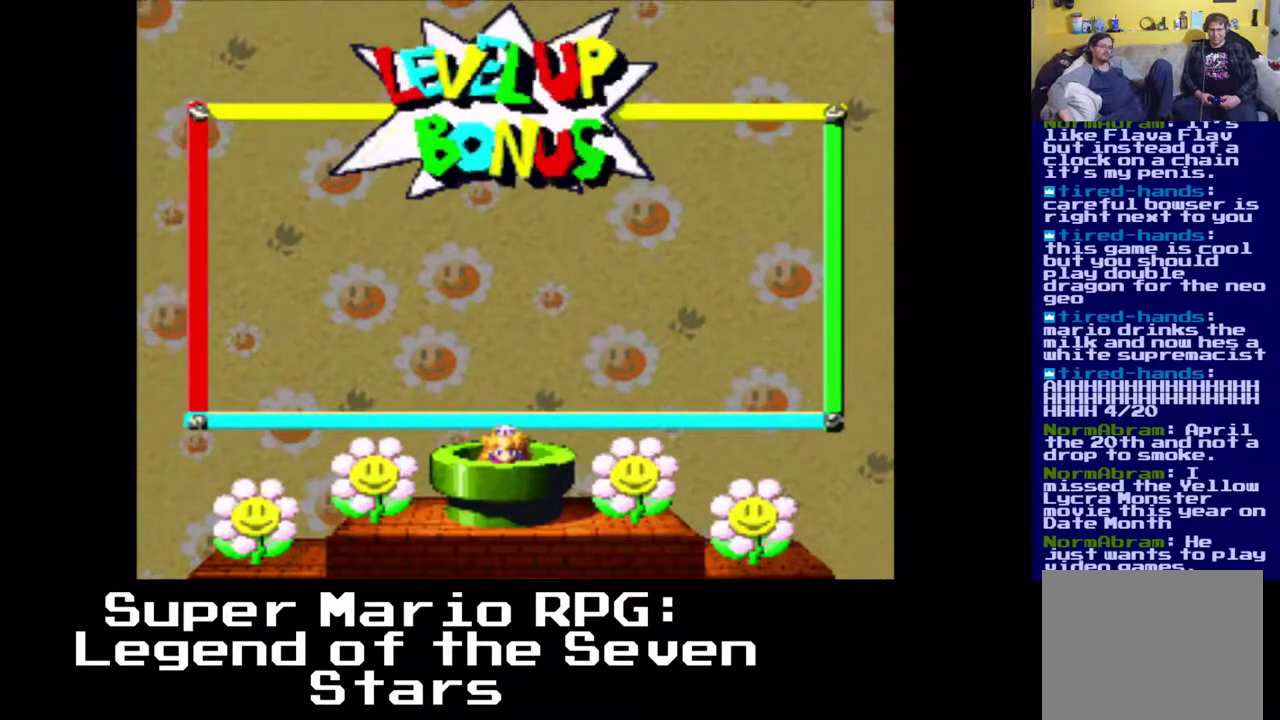
{"buttons": ["B"], "events": [[450, "B", "down"]]}
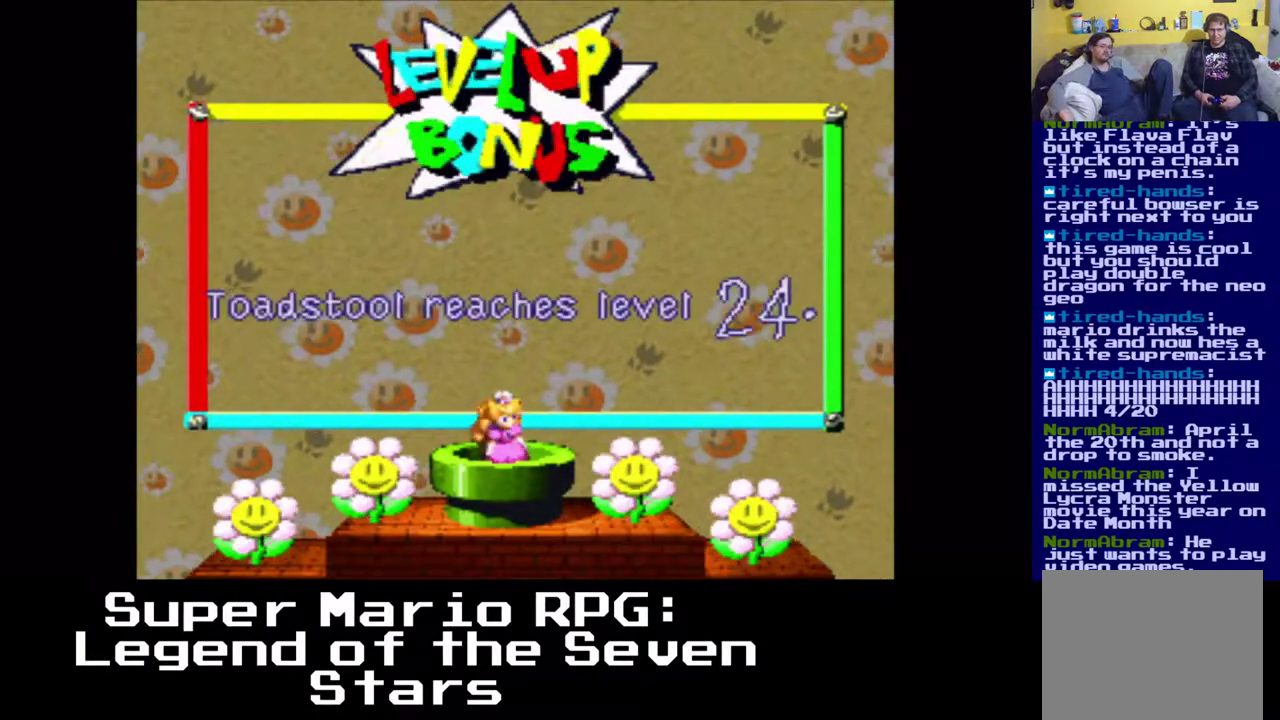
{"buttons": ["B"], "events": [[67, "B", "up"], [467, "B", "down"]]}
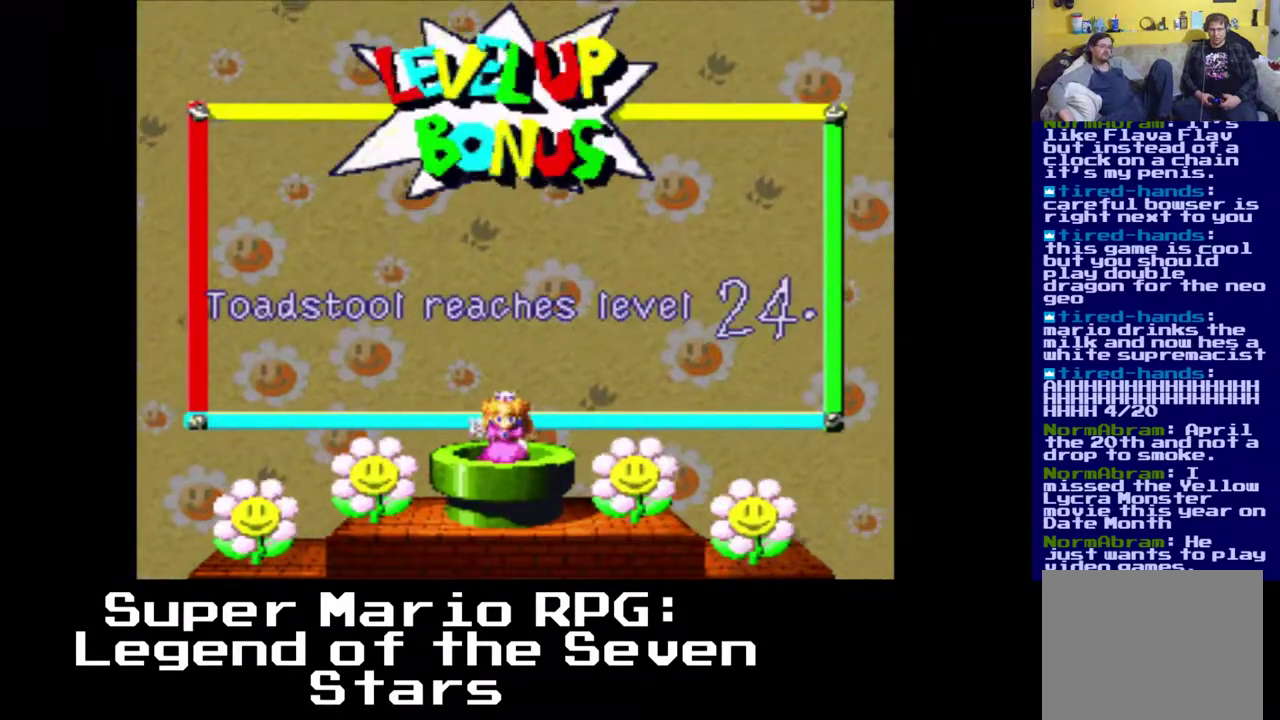
{"buttons": [], "events": [[100, "B", "up"]]}
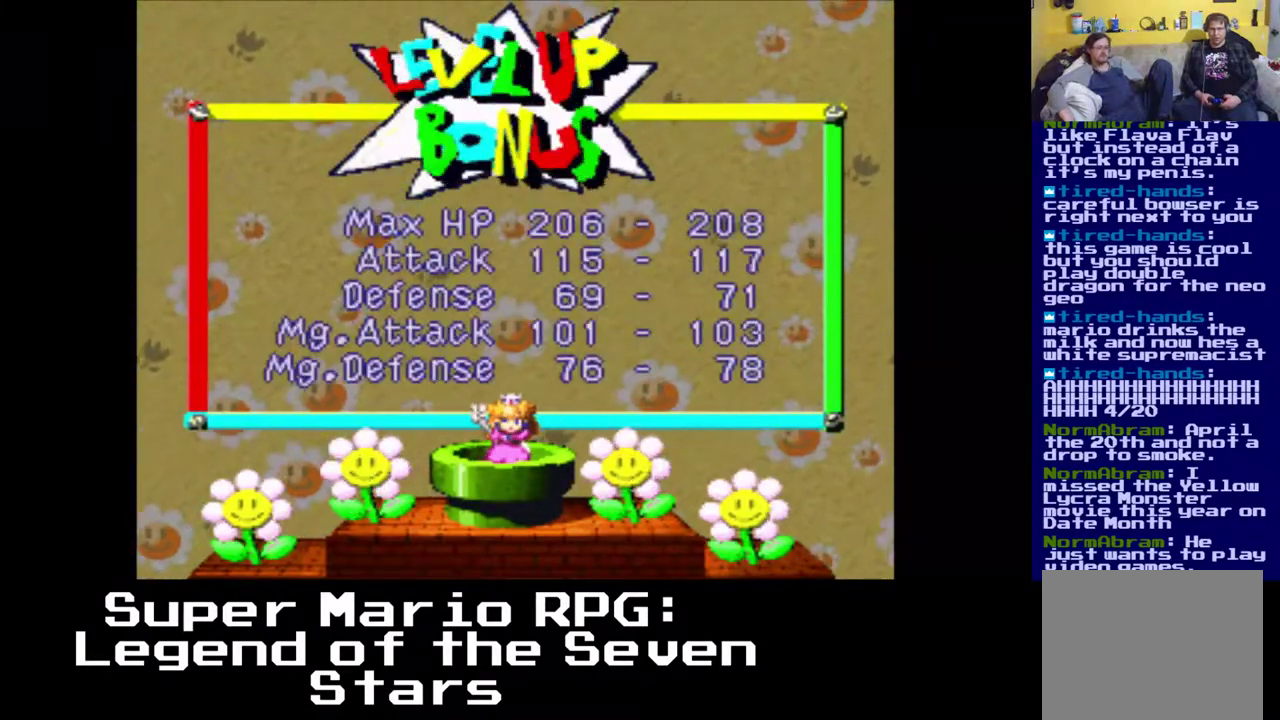
{"buttons": ["B"], "events": [[417, "B", "down"]]}
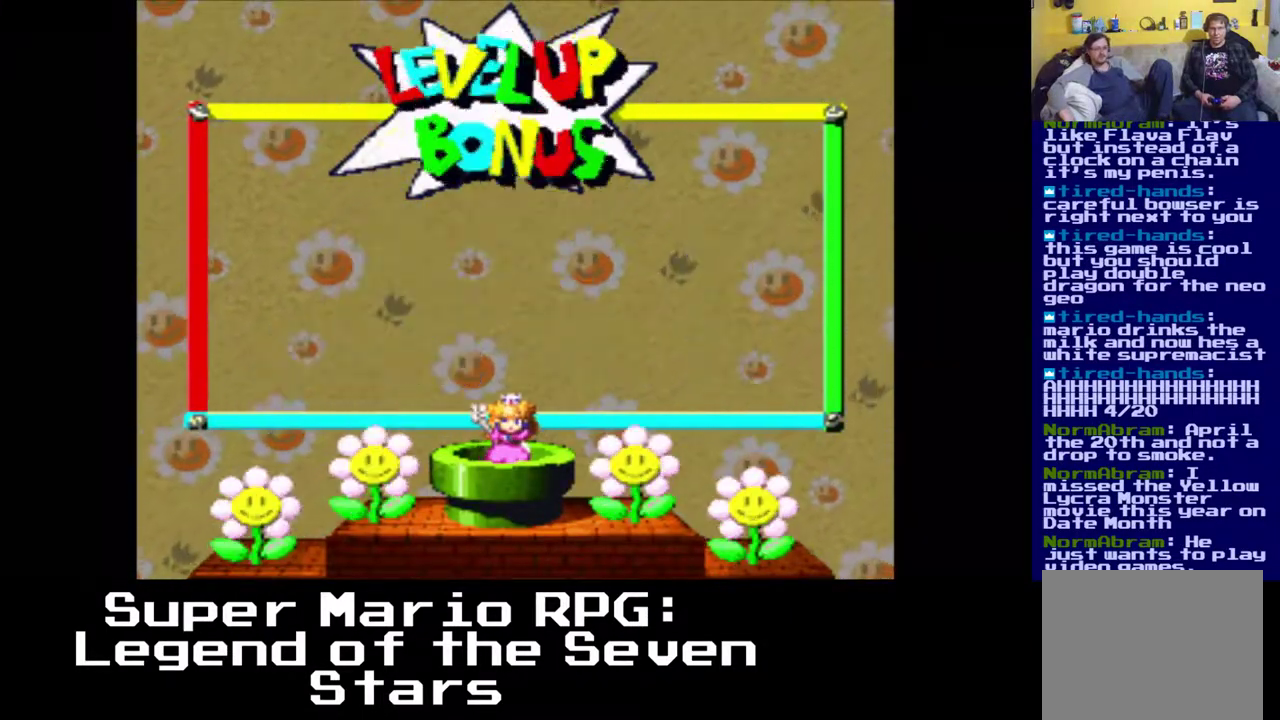
{"buttons": [], "events": [[33, "B", "up"]]}
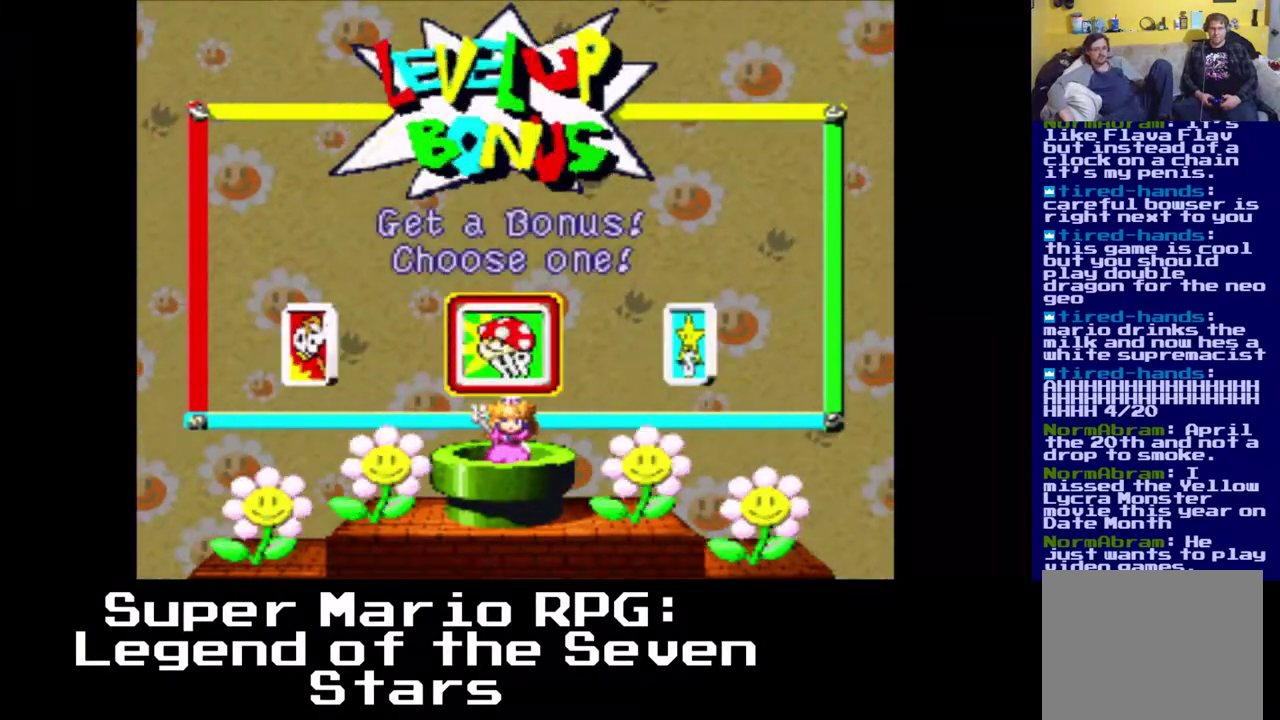
{"buttons": [], "events": [[100, "DPAD_RIGHT", "down"], [167, "DPAD_RIGHT", "up"], [383, "B", "down"], [483, "B", "up"]]}
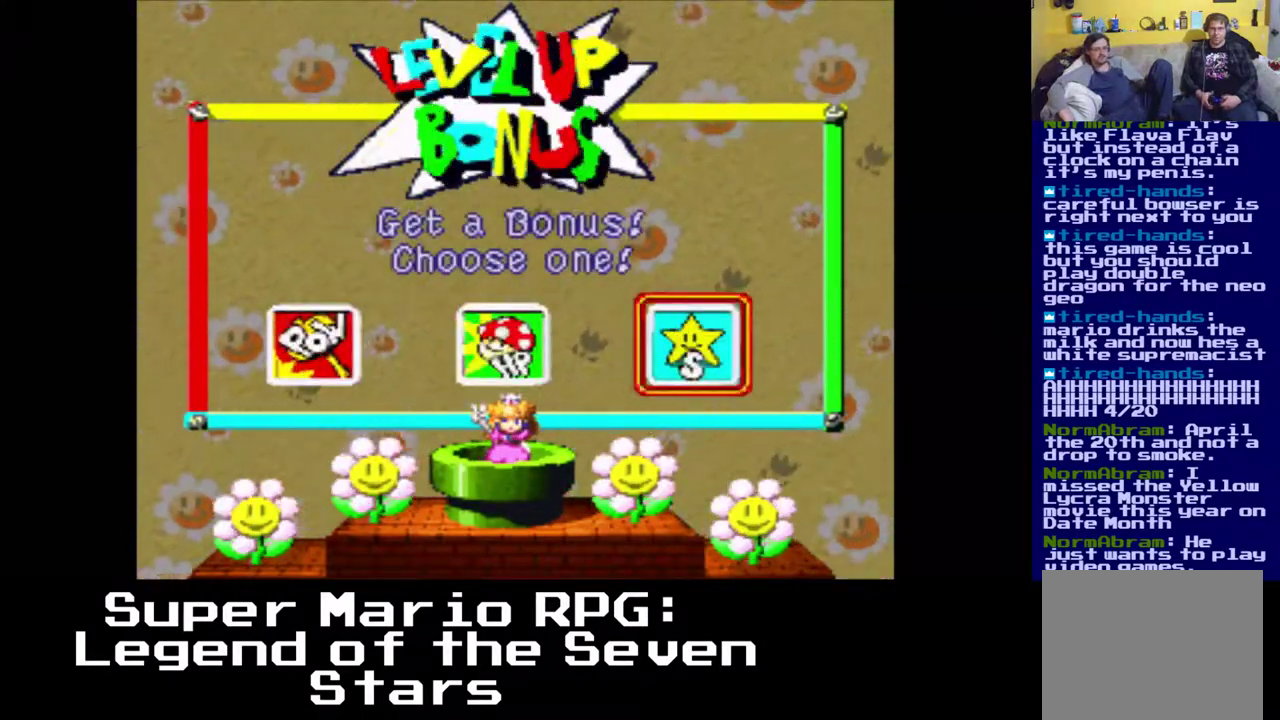
{"buttons": [], "events": []}
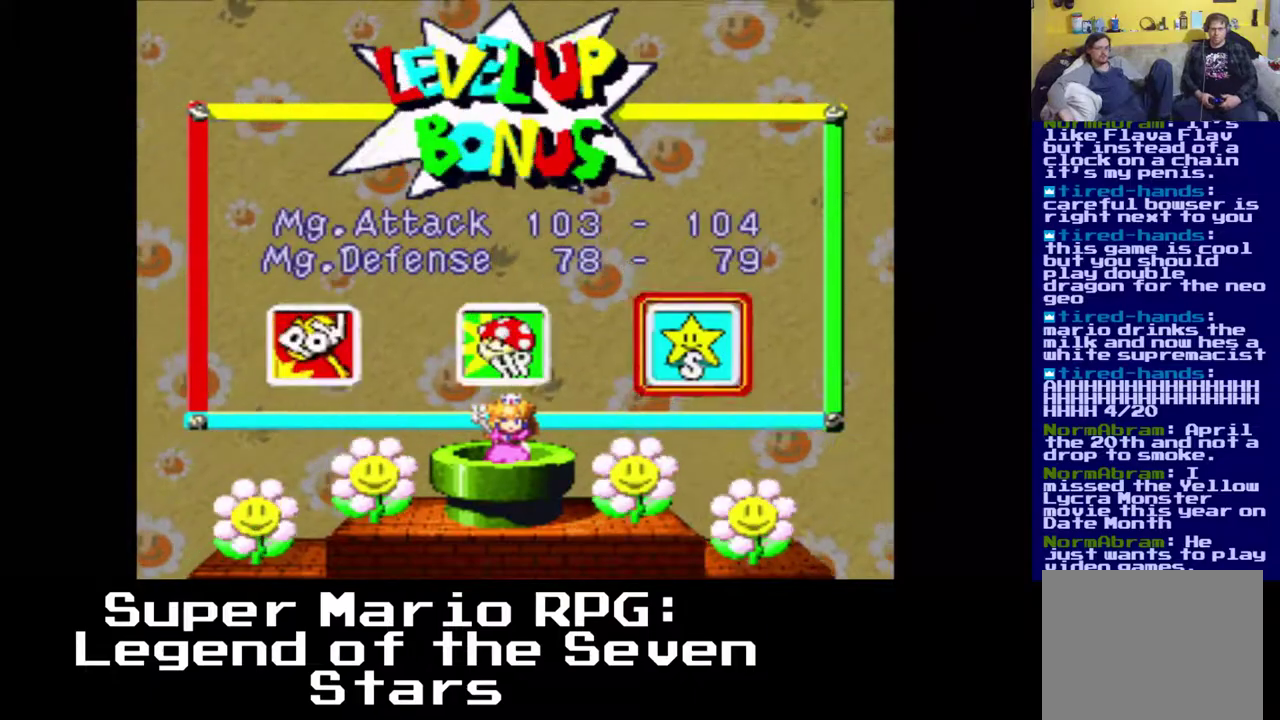
{"buttons": [], "events": []}
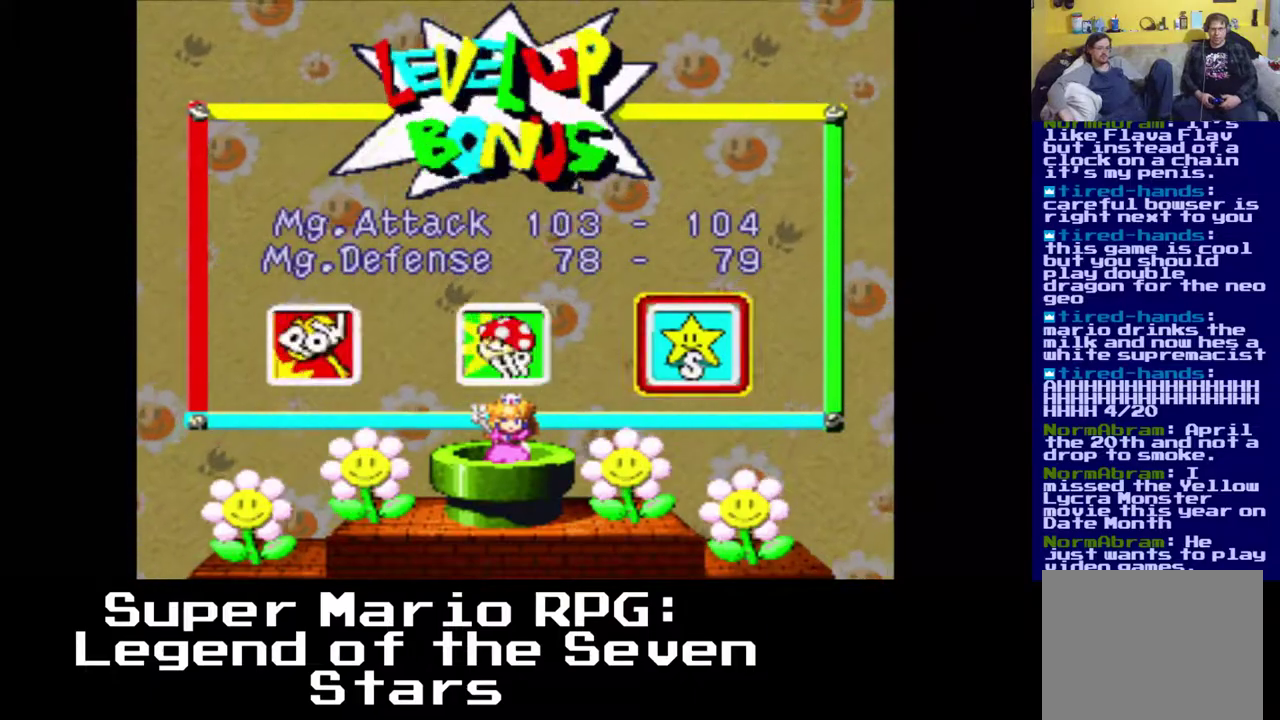
{"buttons": [], "events": []}
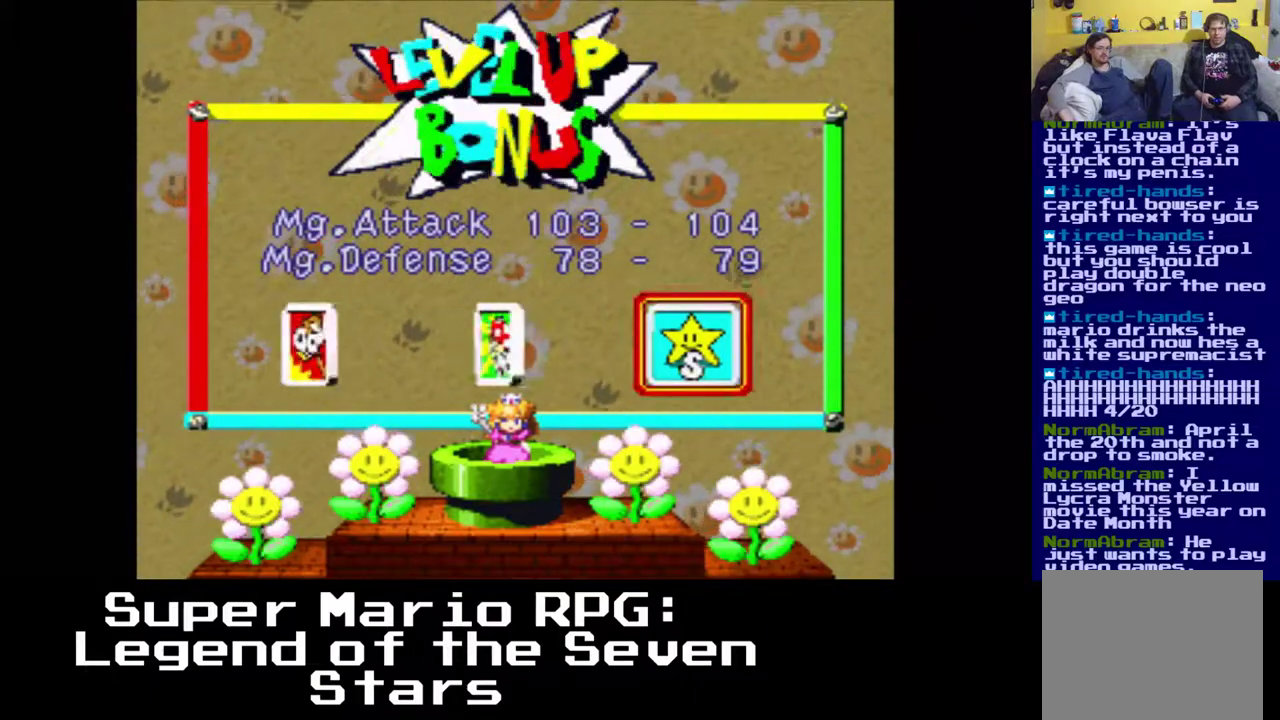
{"buttons": ["B"], "events": [[433, "B", "down"]]}
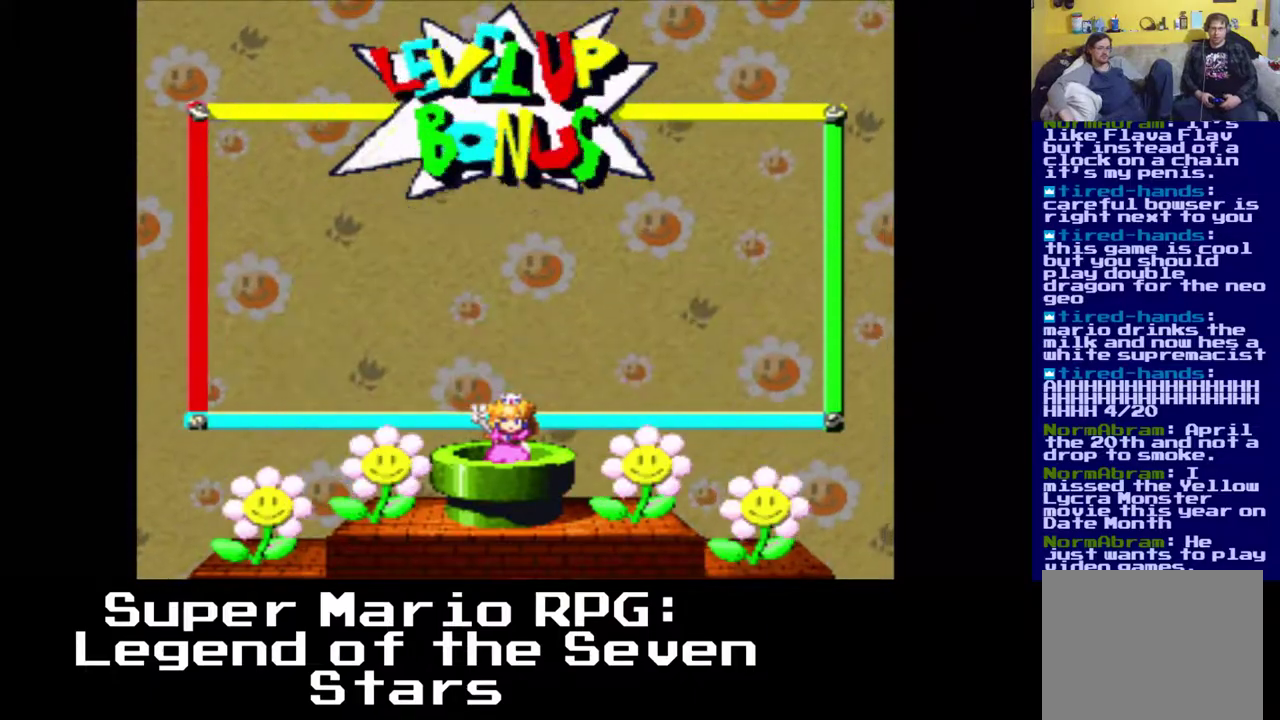
{"buttons": [], "events": [[33, "B", "up"]]}
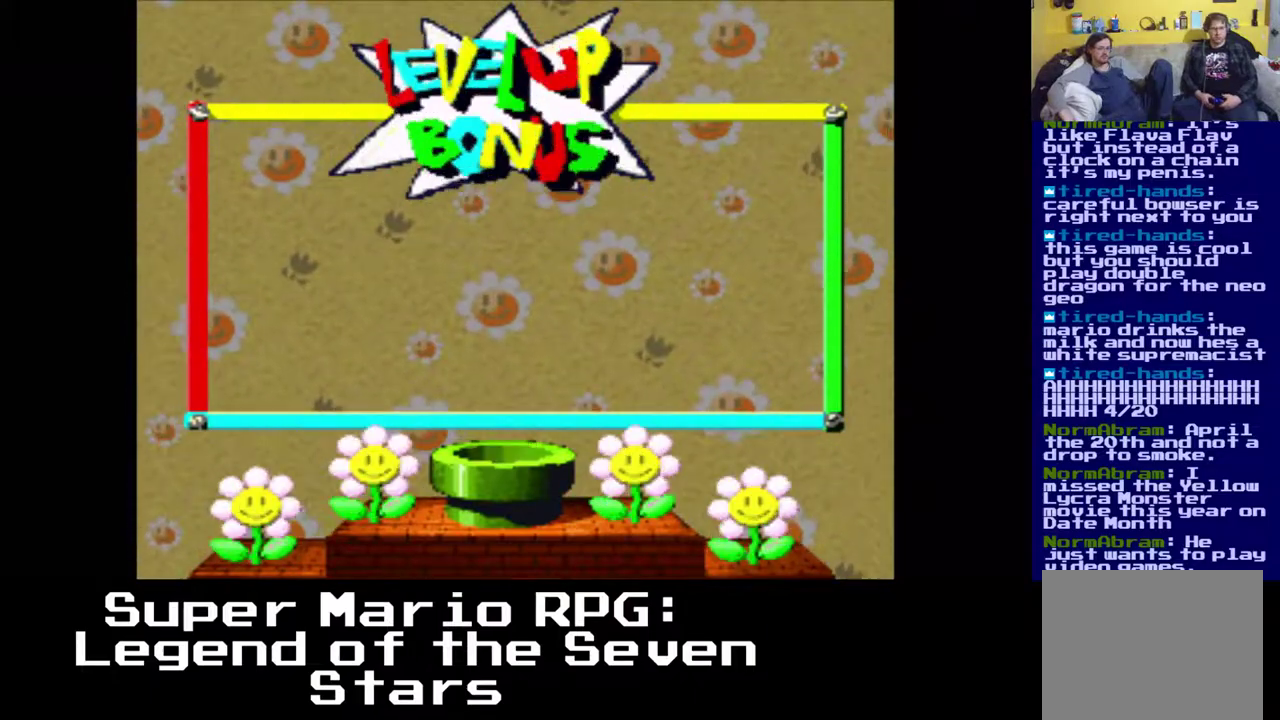
{"buttons": [], "events": []}
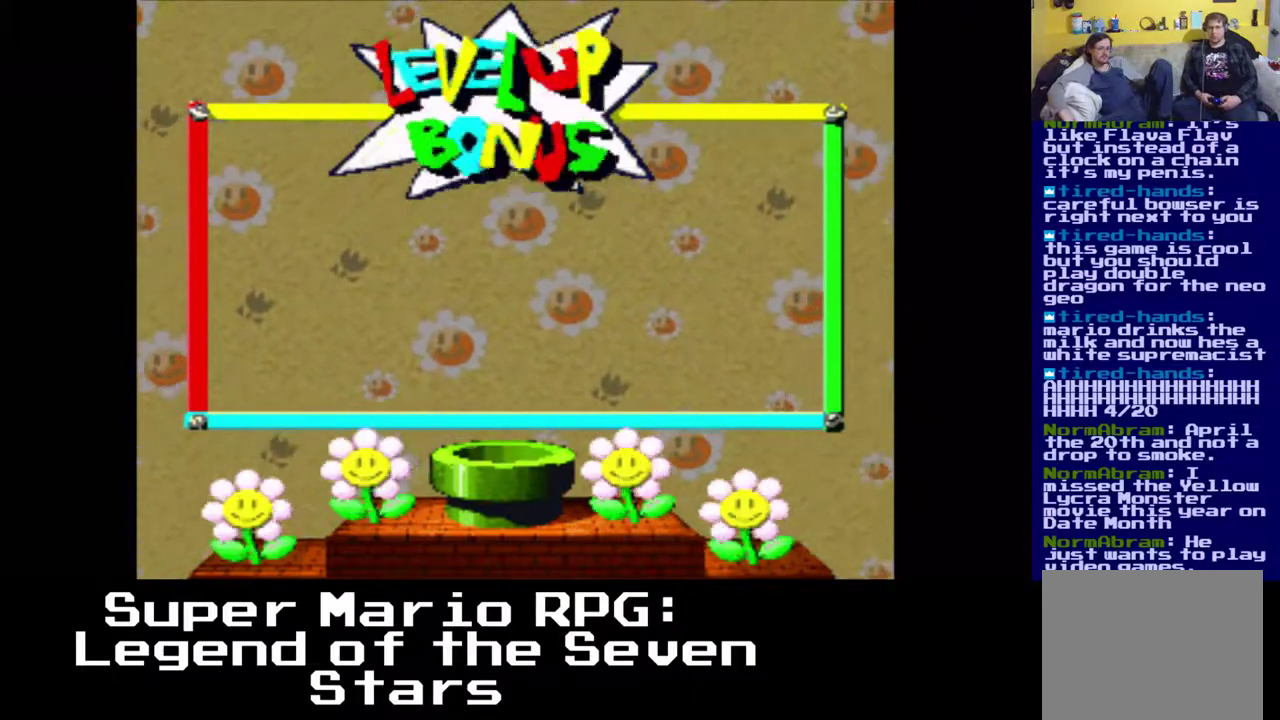
{"buttons": [], "events": []}
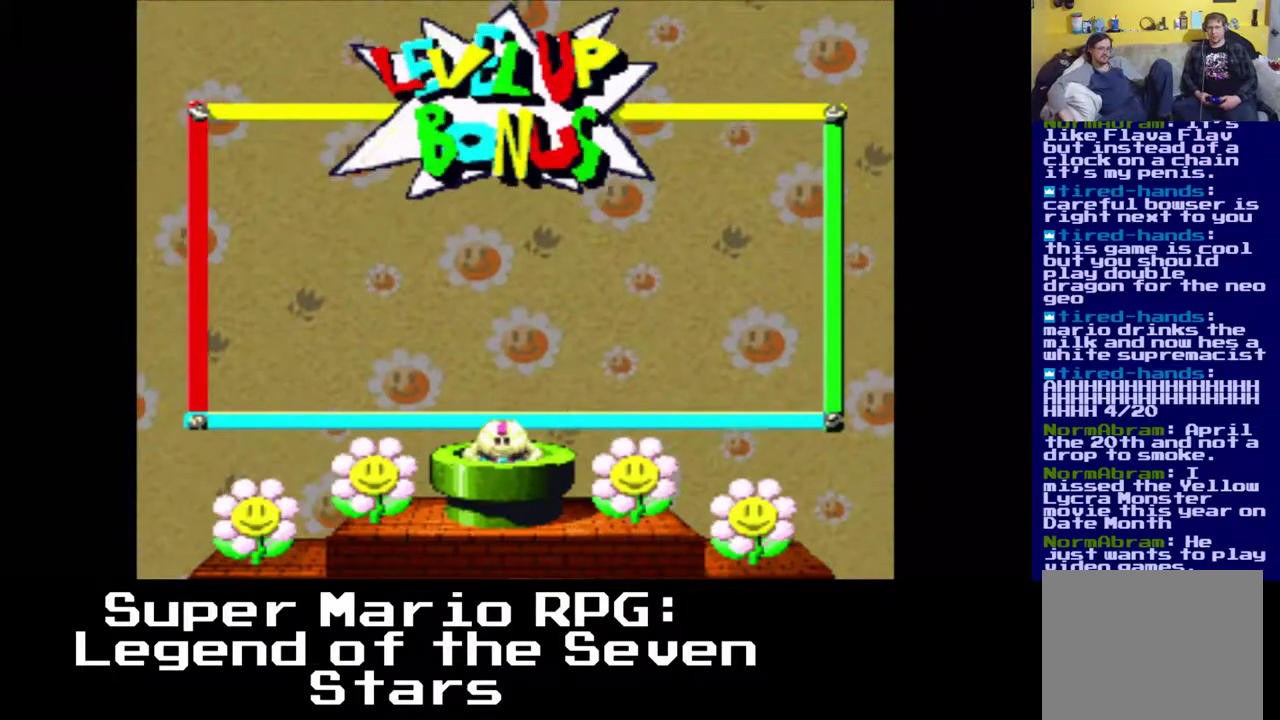
{"buttons": [], "events": []}
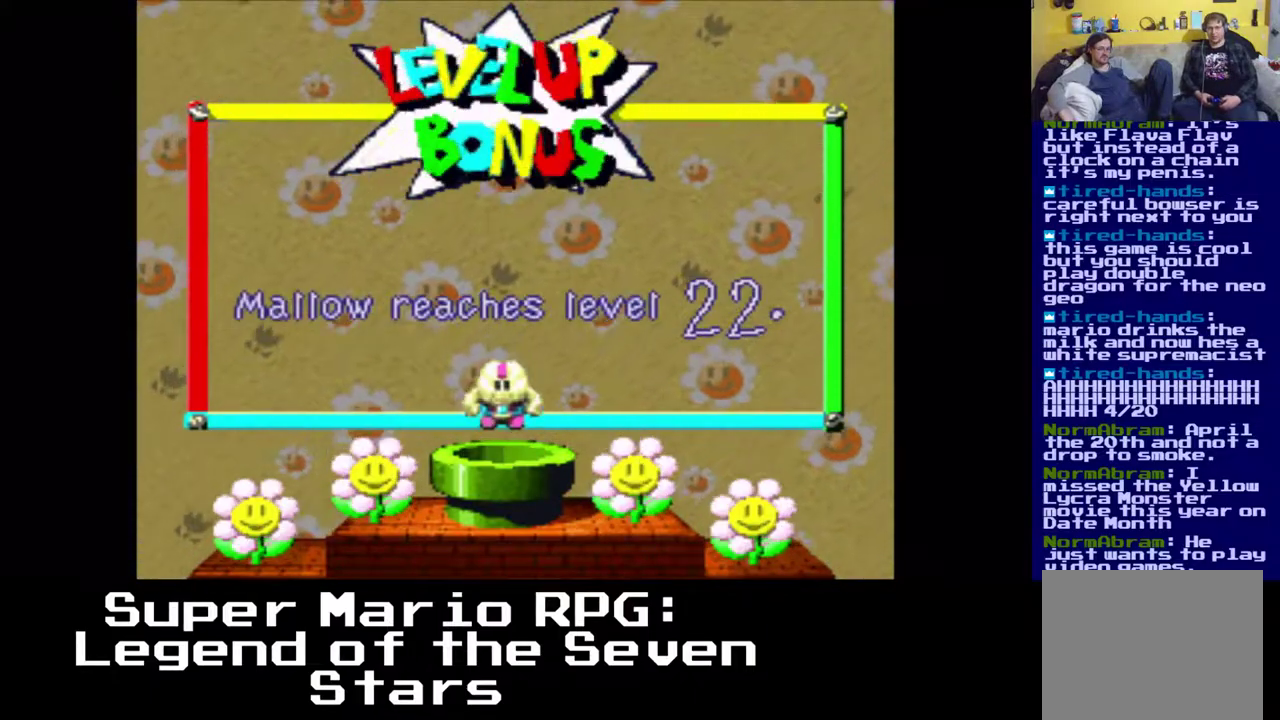
{"buttons": ["B"], "events": [[417, "B", "down"]]}
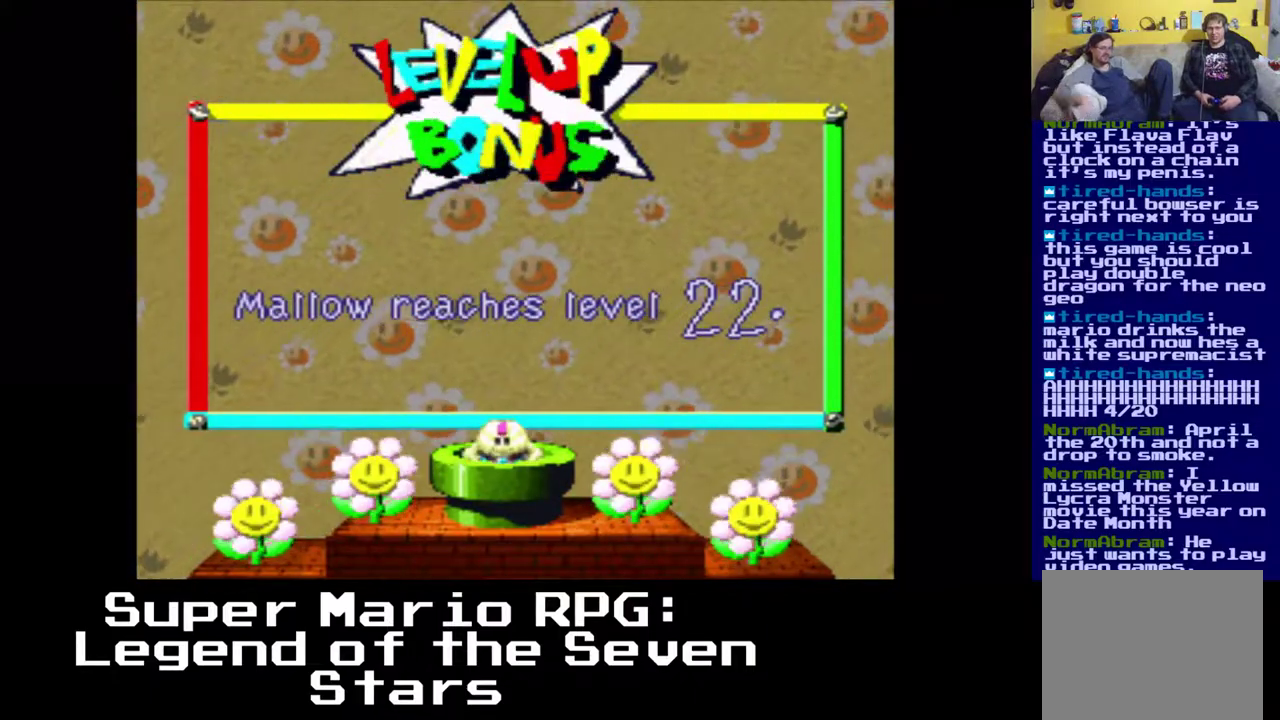
{"buttons": [], "events": [[50, "B", "up"]]}